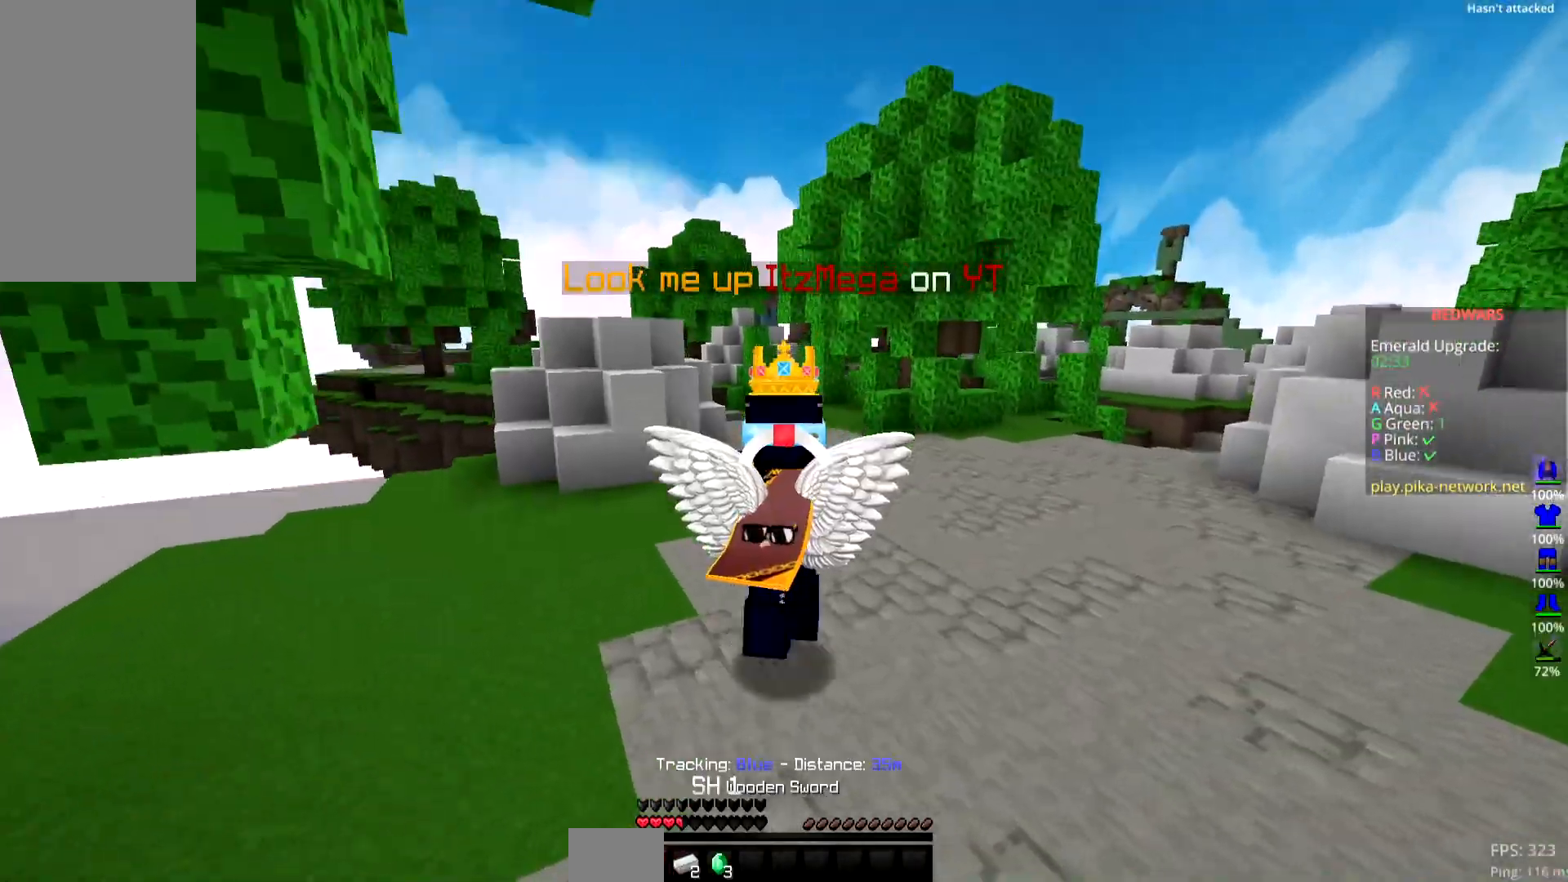
Gameplay with keyboard and mouse; each line is a JSON object with the keys and mouse buttons held at the frame after it. "events" lists presses ("down") and releases ("up") of "down", "left", "right", "space", "up", "mouse_left" and "mouse_right" between this image and that frame as [ms after this image, input, new state], when the widget could be followed in between. "mouse_left", "mouse_right" = the "left", "right" buttons of the "mouse" list. No other keys are recorded. Fast repeated clicks can show as one long hold. Mouse movement is not recorded.
{"keys": ["space", "up"], "mouse": ["left"], "events": [[434, "mouse_left", "down"]]}
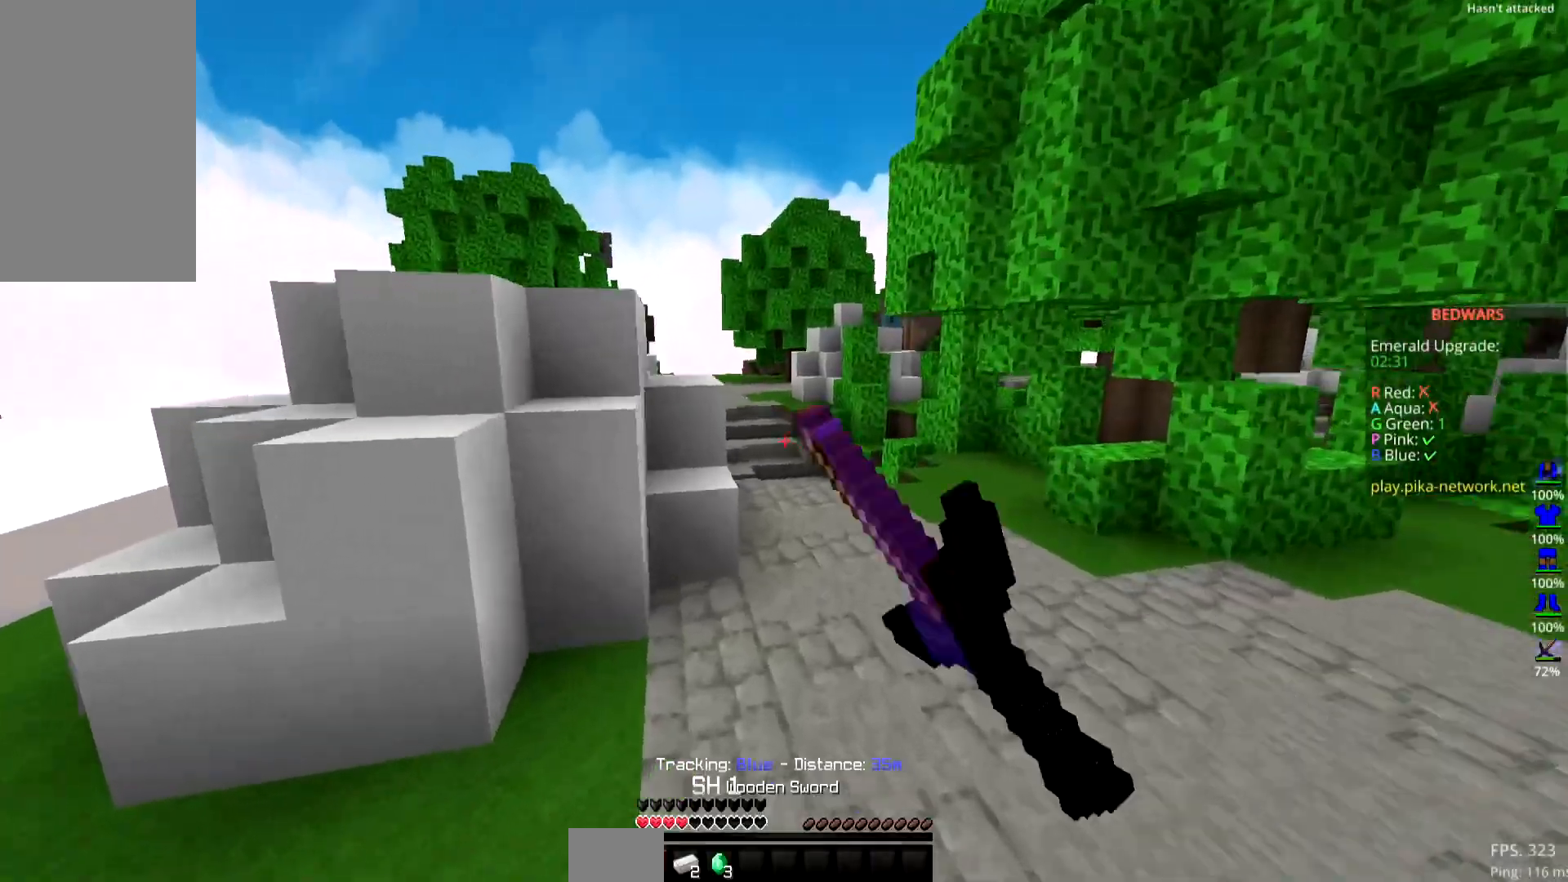
{"keys": ["space", "up"], "mouse": ["left"], "events": [[300, "mouse_left", "up"], [333, "mouse_left", "down"]]}
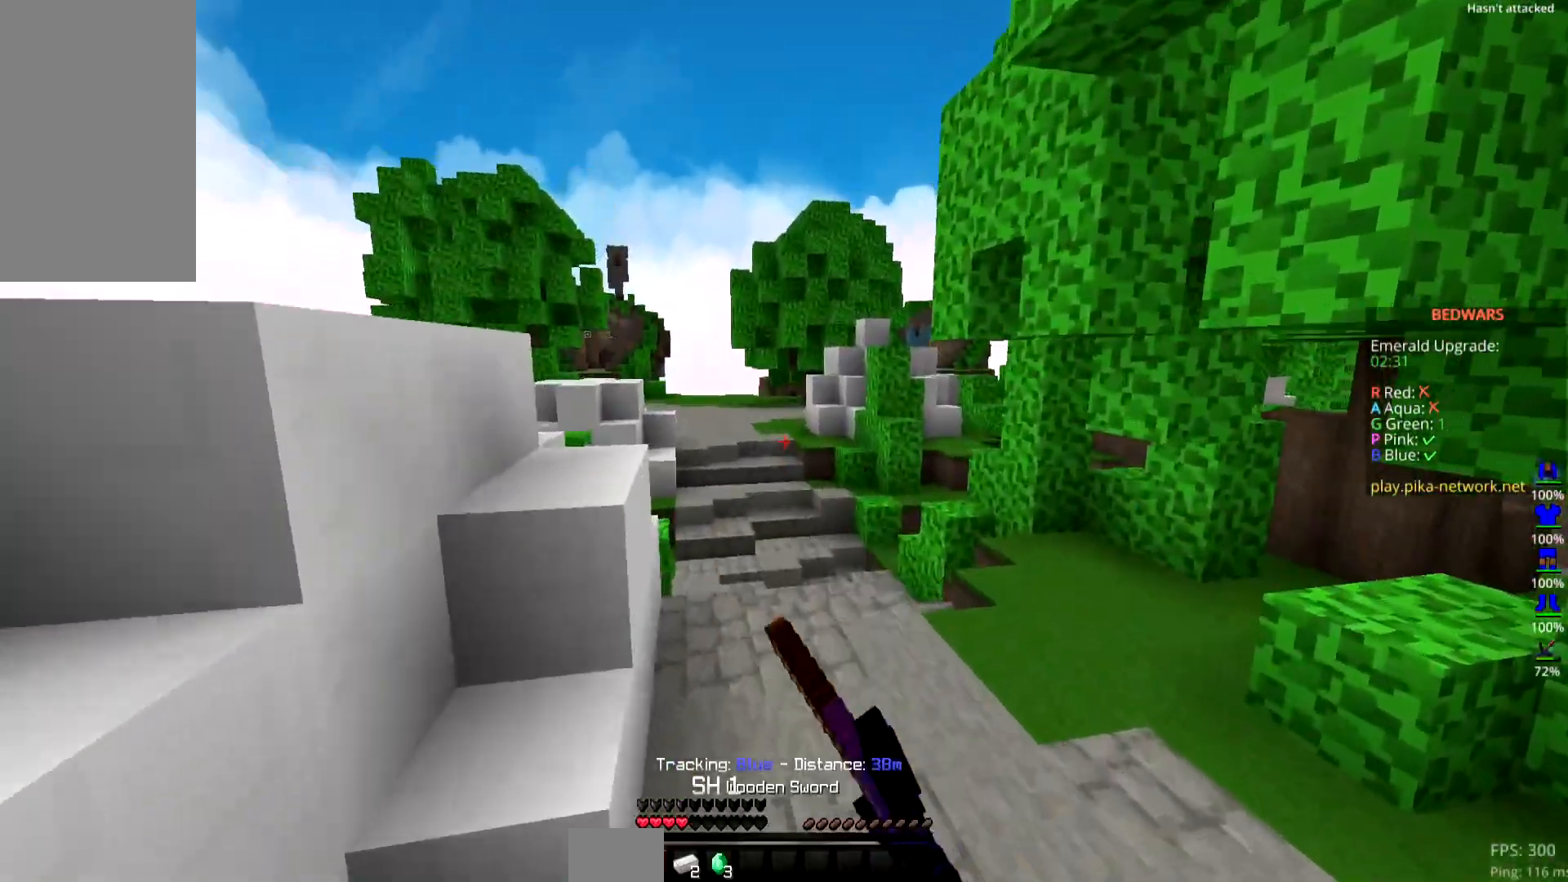
{"keys": ["space", "up"], "mouse": ["left"], "events": [[150, "mouse_left", "up"], [184, "mouse_left", "down"], [350, "mouse_left", "up"], [384, "mouse_left", "down"]]}
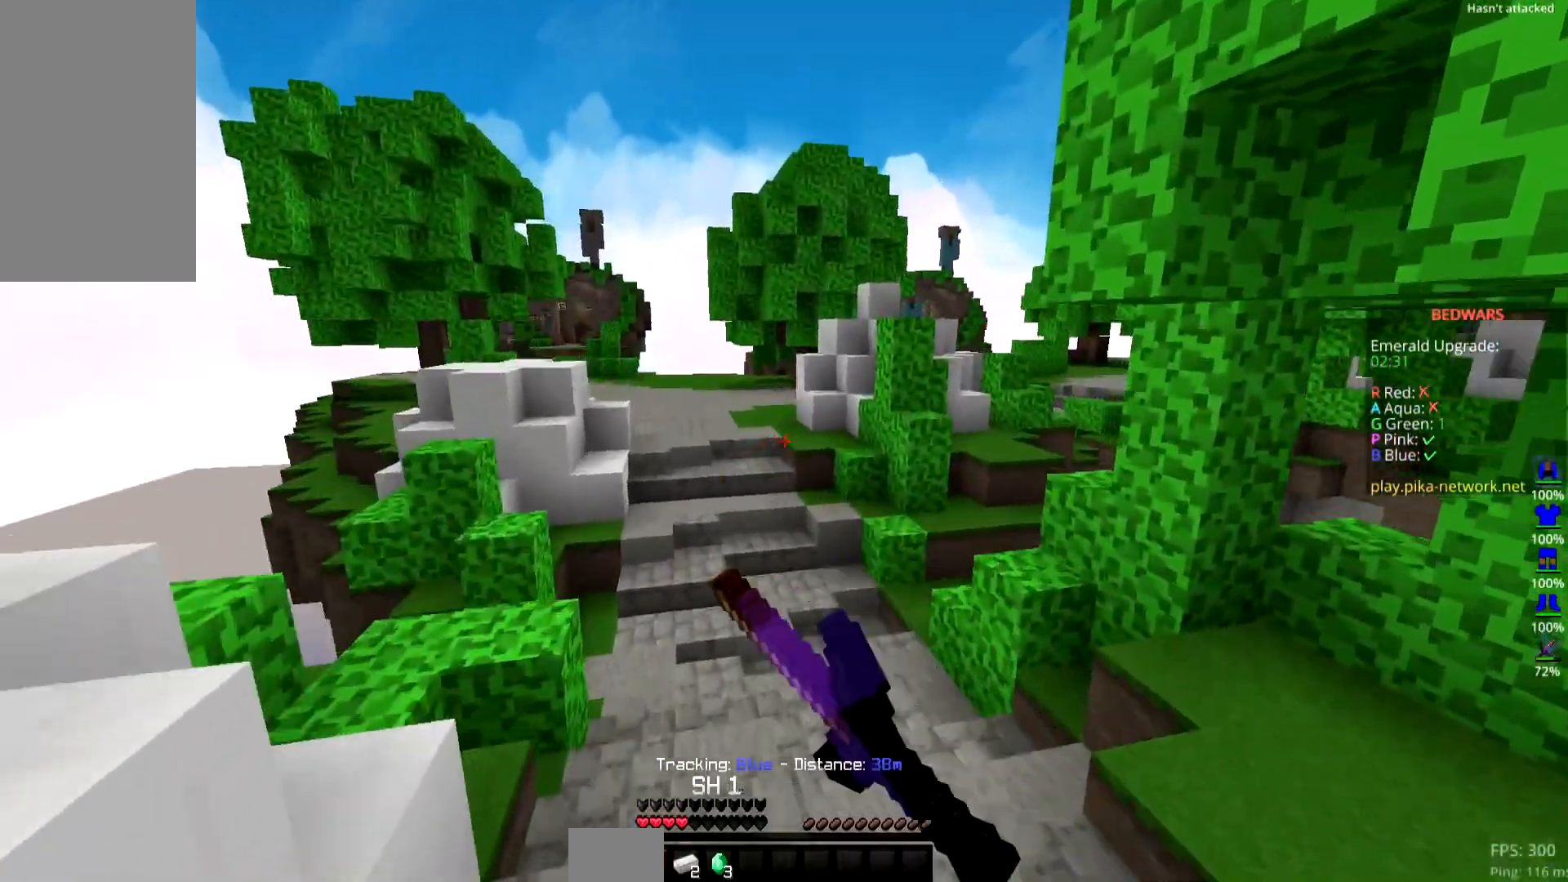
{"keys": ["space", "up"], "mouse": [], "events": [[33, "left", "down"], [233, "mouse_left", "up"], [500, "left", "up"]]}
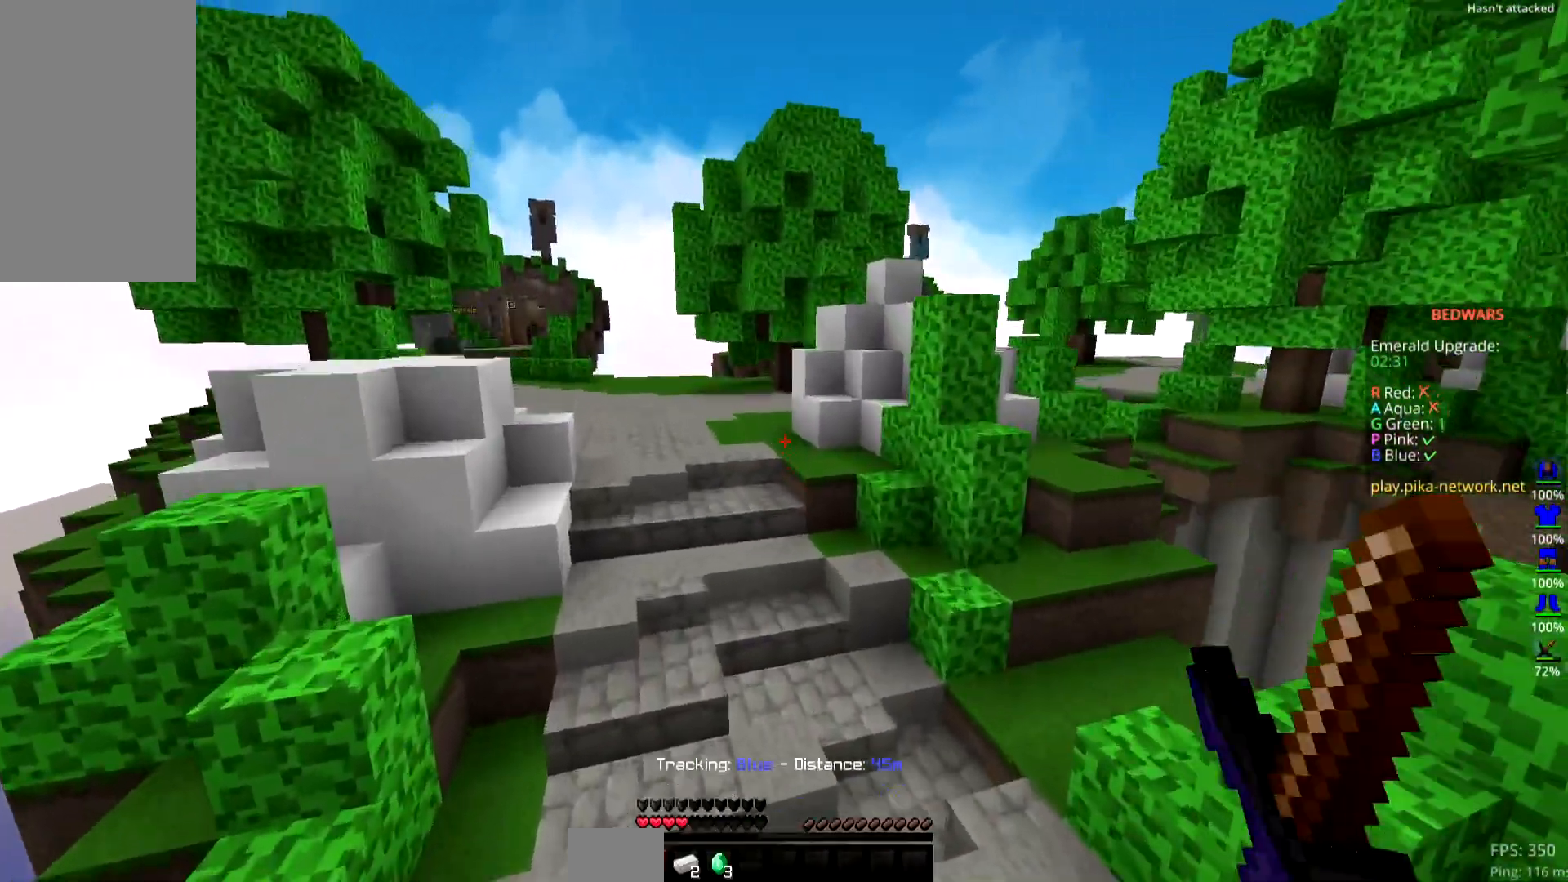
{"keys": ["left", "space", "up"], "mouse": [], "events": [[334, "left", "down"]]}
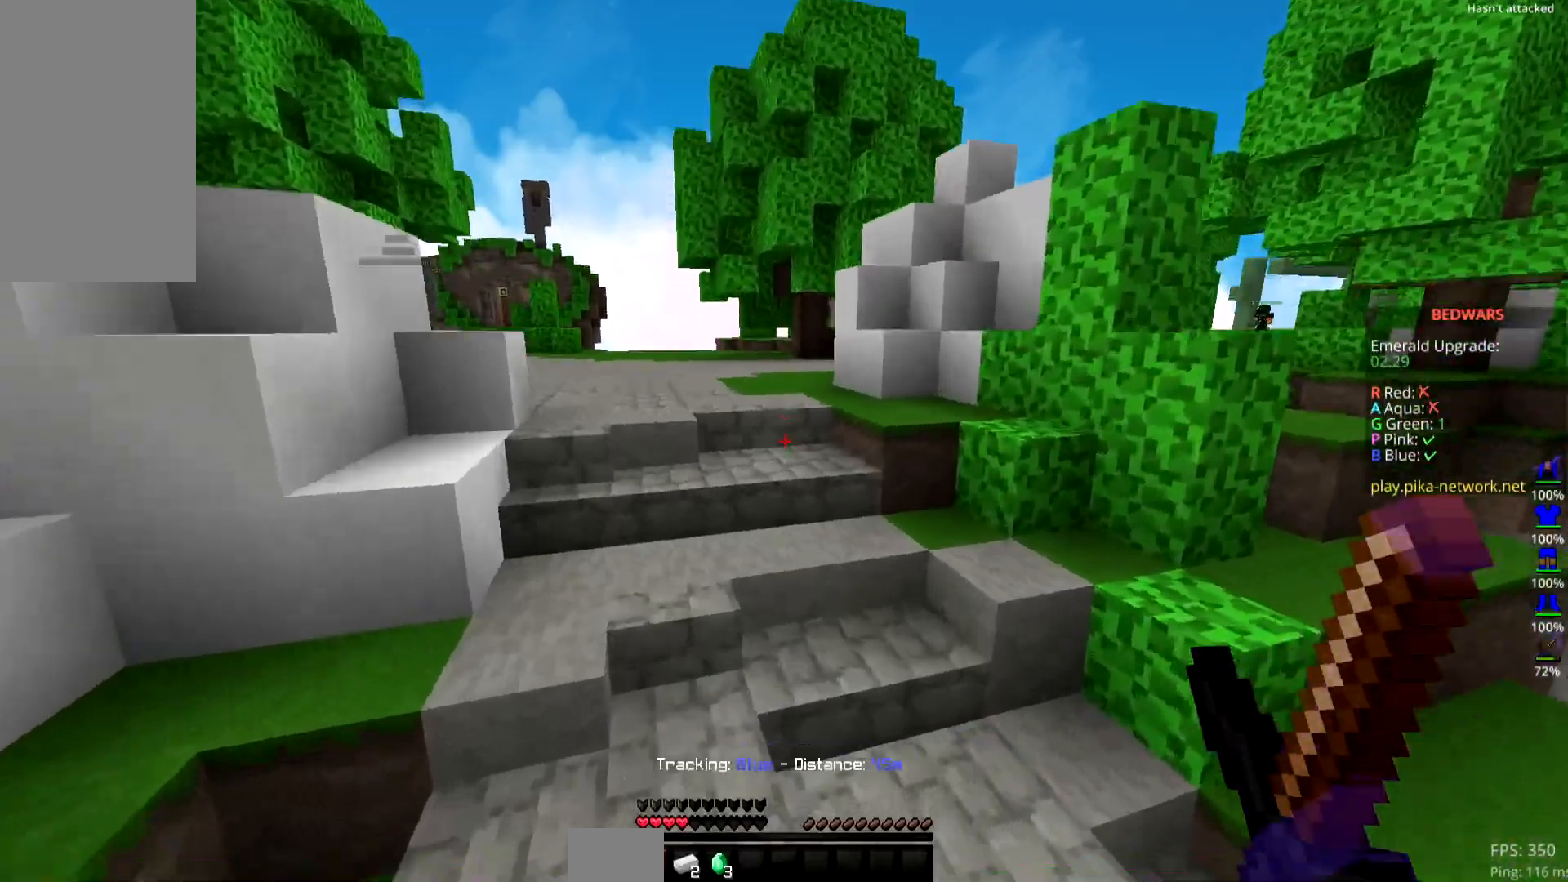
{"keys": ["space", "up"], "mouse": [], "events": [[50, "left", "up"]]}
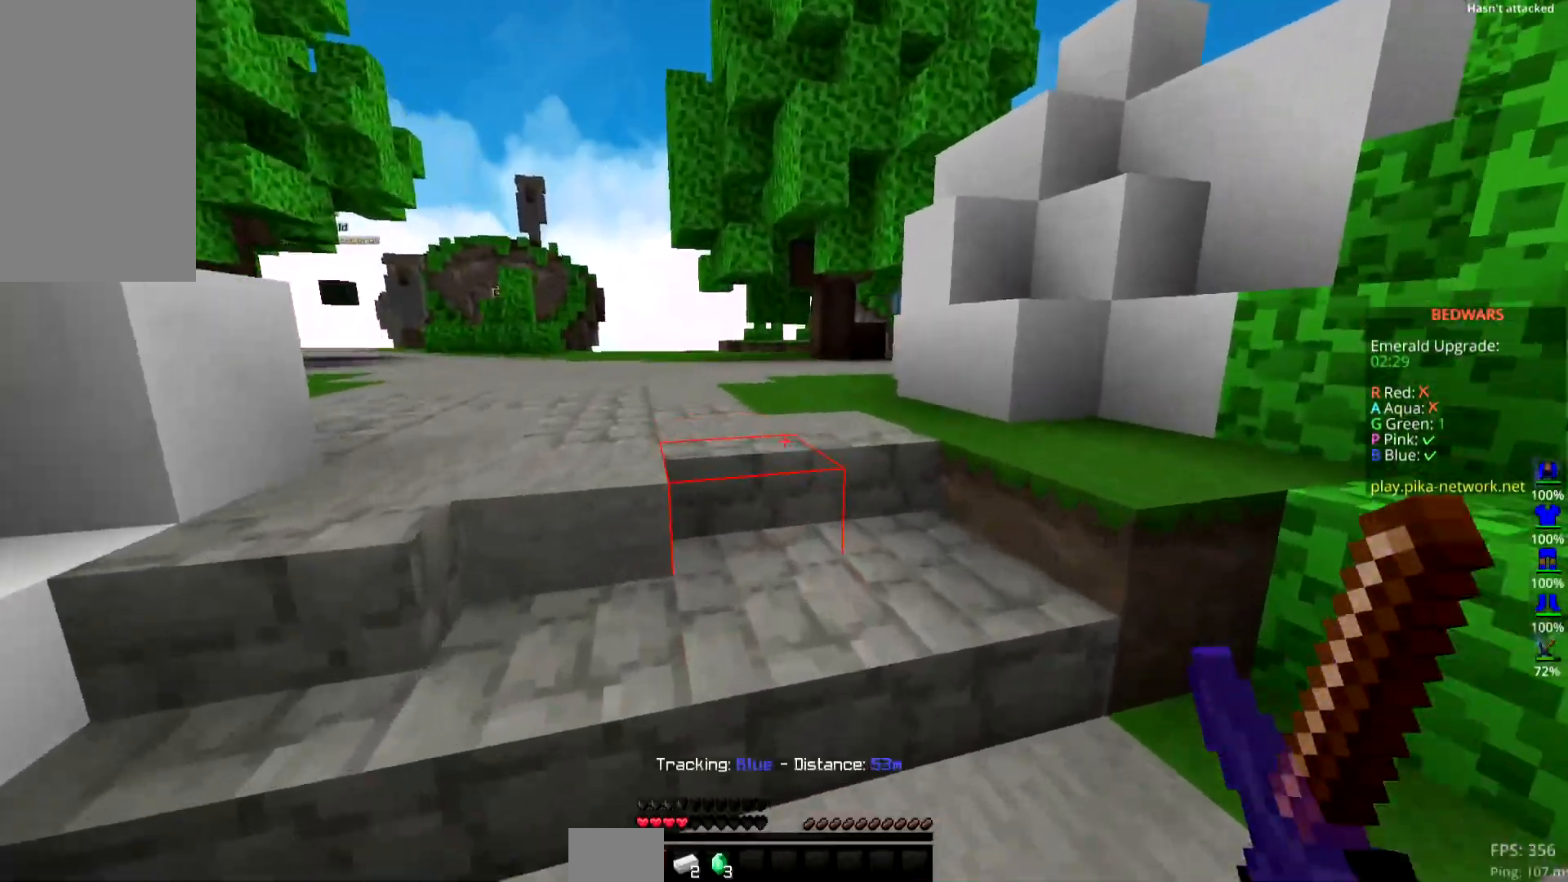
{"keys": ["space", "up"], "mouse": [], "events": []}
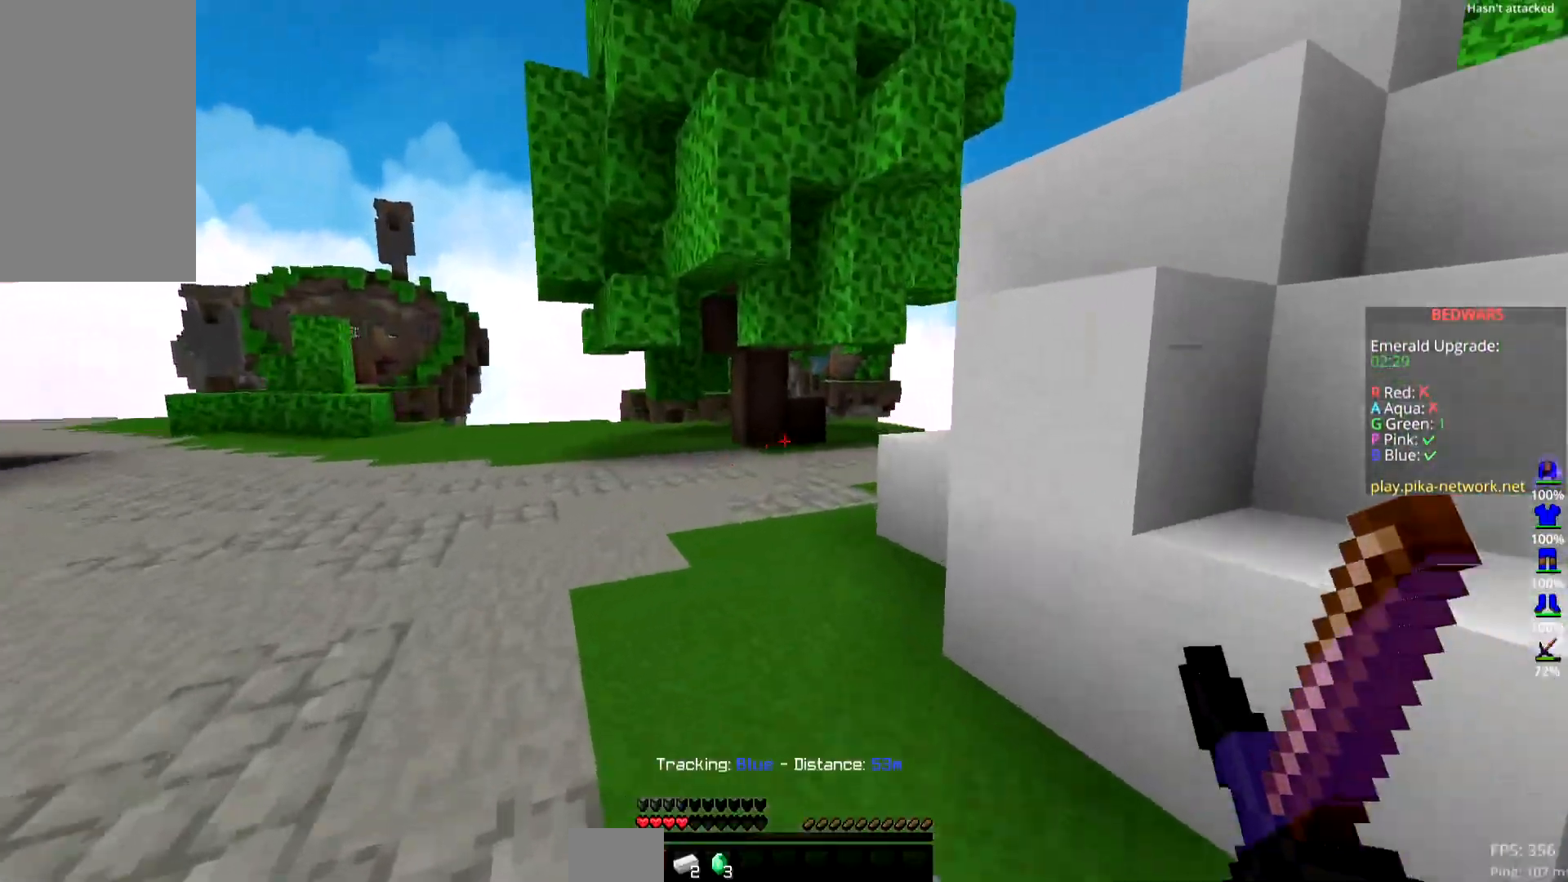
{"keys": ["left", "space", "up"], "mouse": [], "events": [[333, "left", "down"]]}
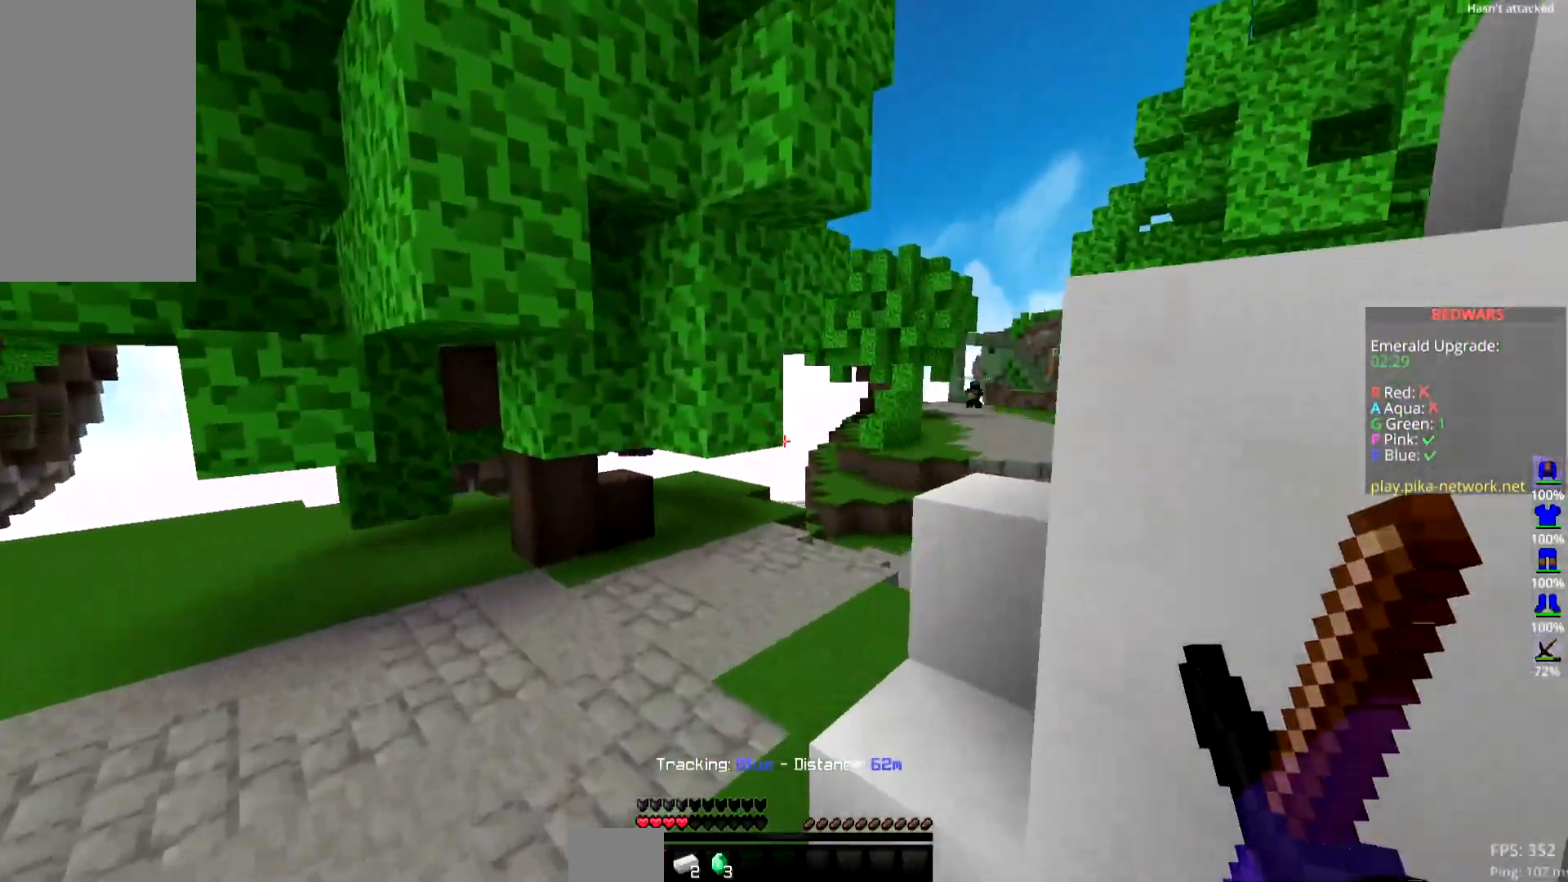
{"keys": ["right", "space", "up"], "mouse": [], "events": [[167, "left", "up"], [417, "right", "down"]]}
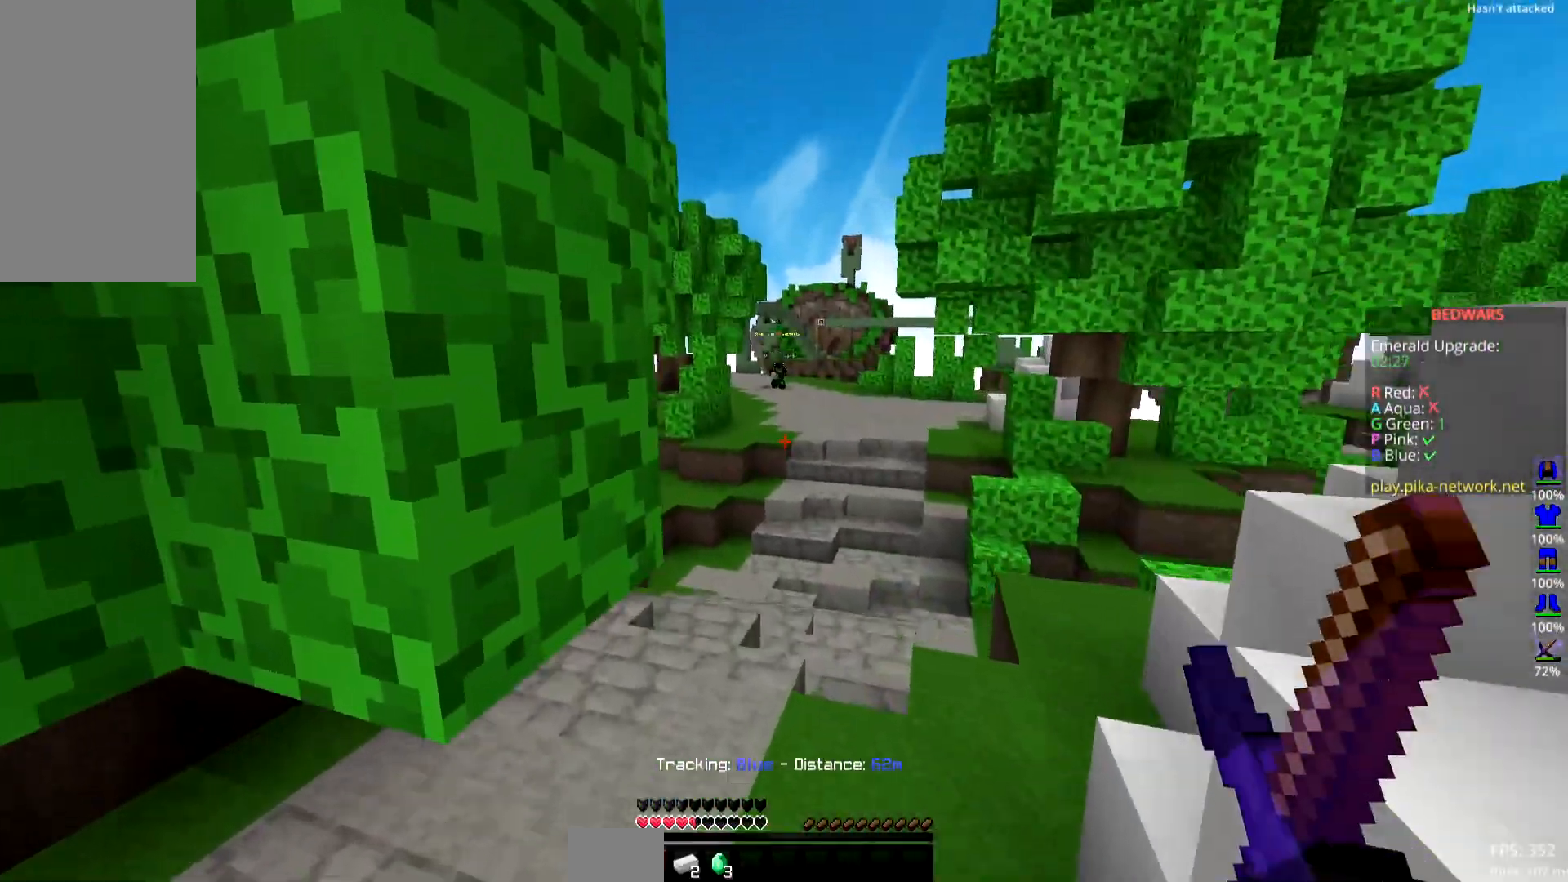
{"keys": ["space", "up"], "mouse": [], "events": [[200, "right", "up"]]}
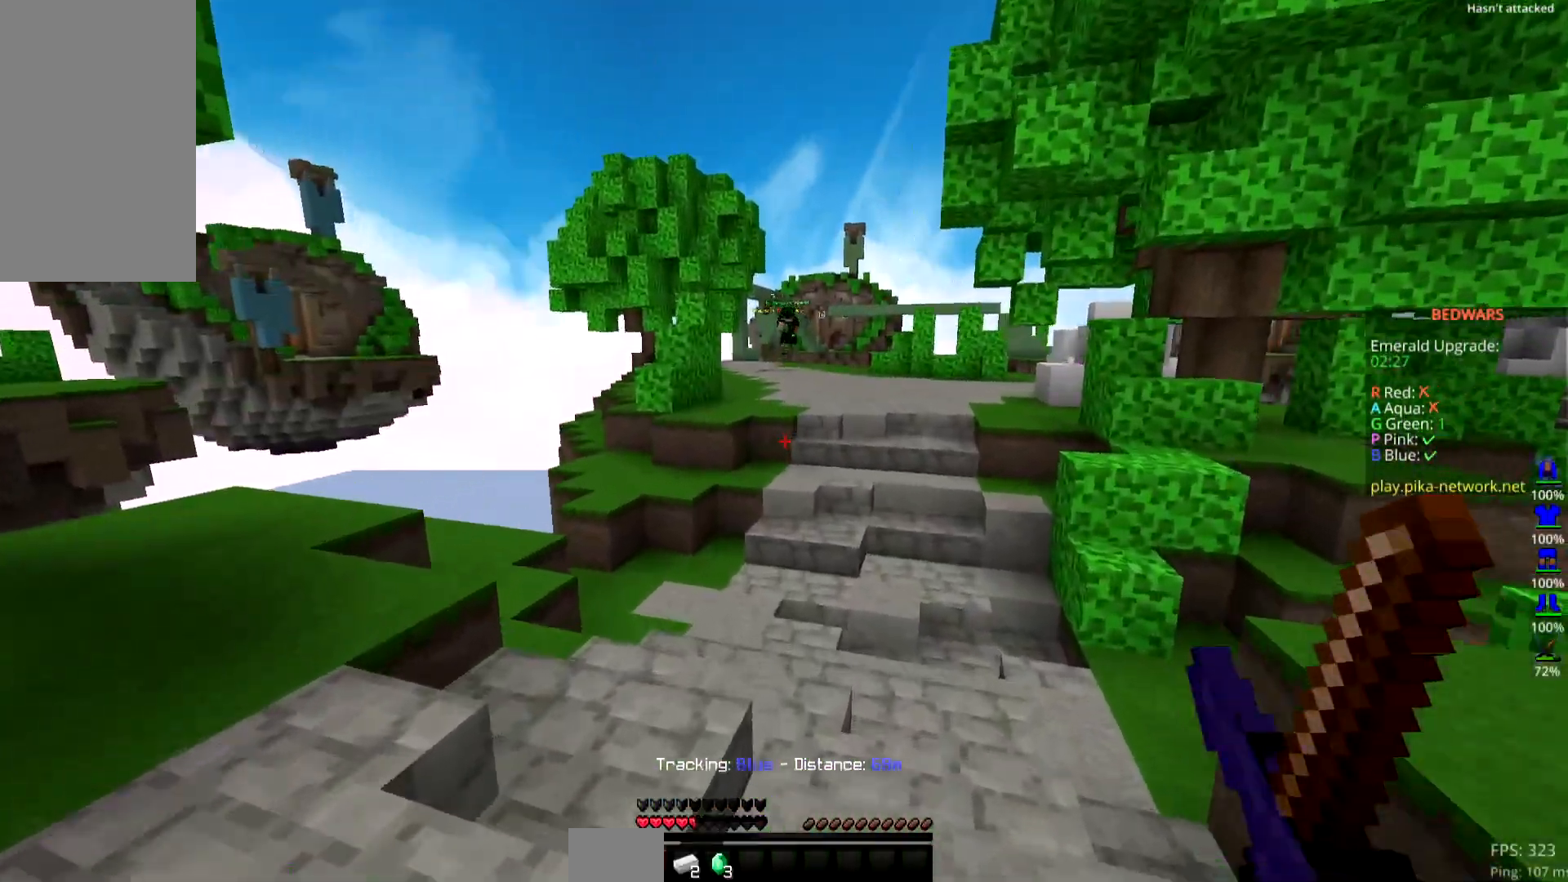
{"keys": ["space", "up"], "mouse": [], "events": [[184, "space", "up"], [334, "space", "down"]]}
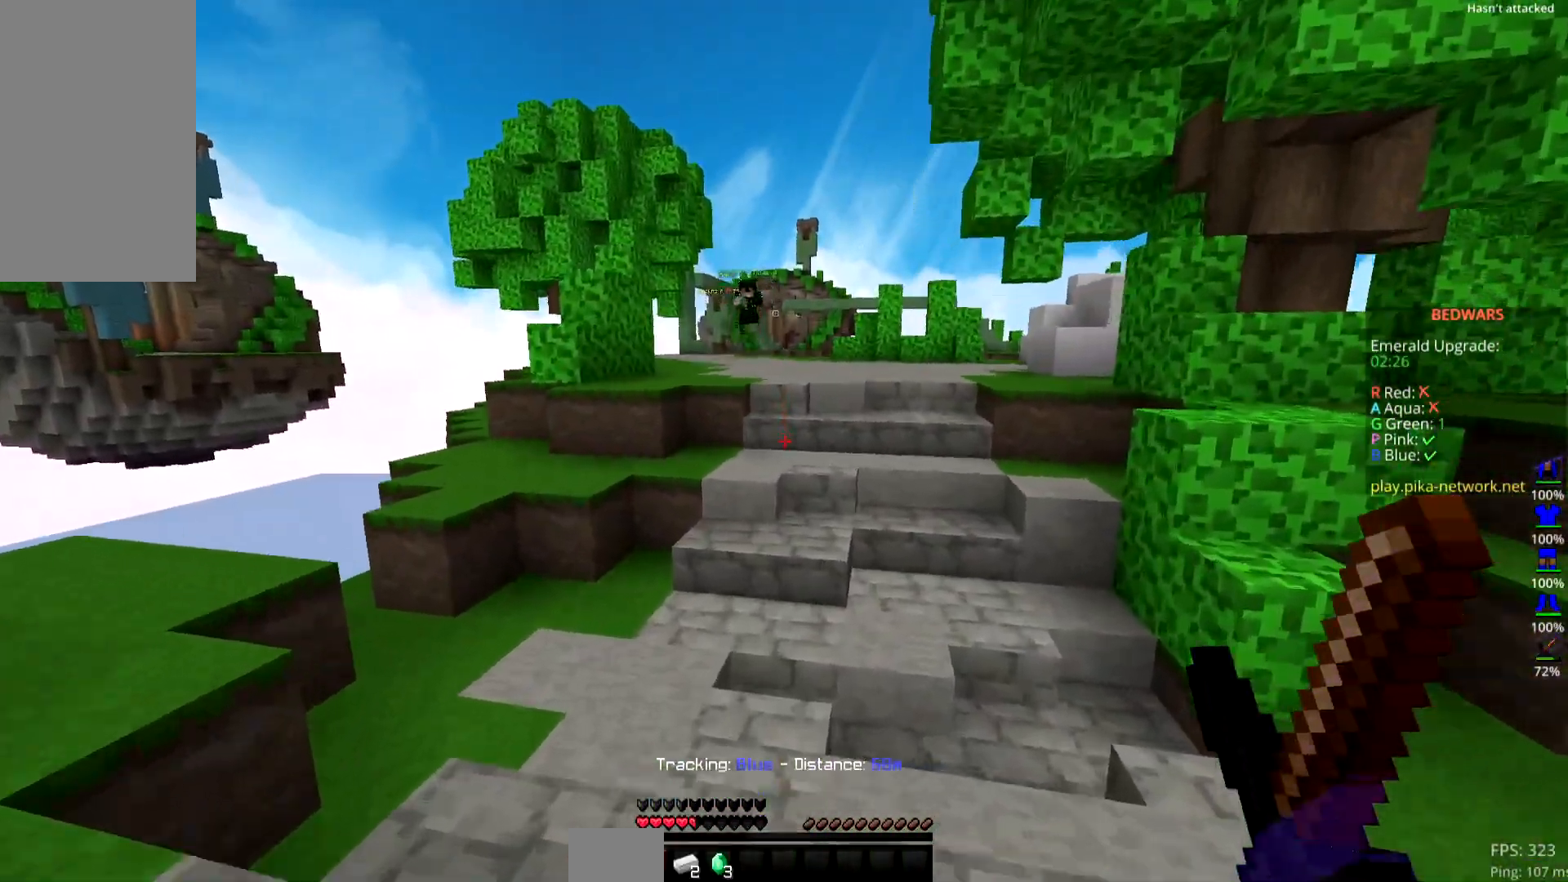
{"keys": ["up"], "mouse": [], "events": [[33, "right", "down"], [200, "right", "up"], [200, "space", "up"]]}
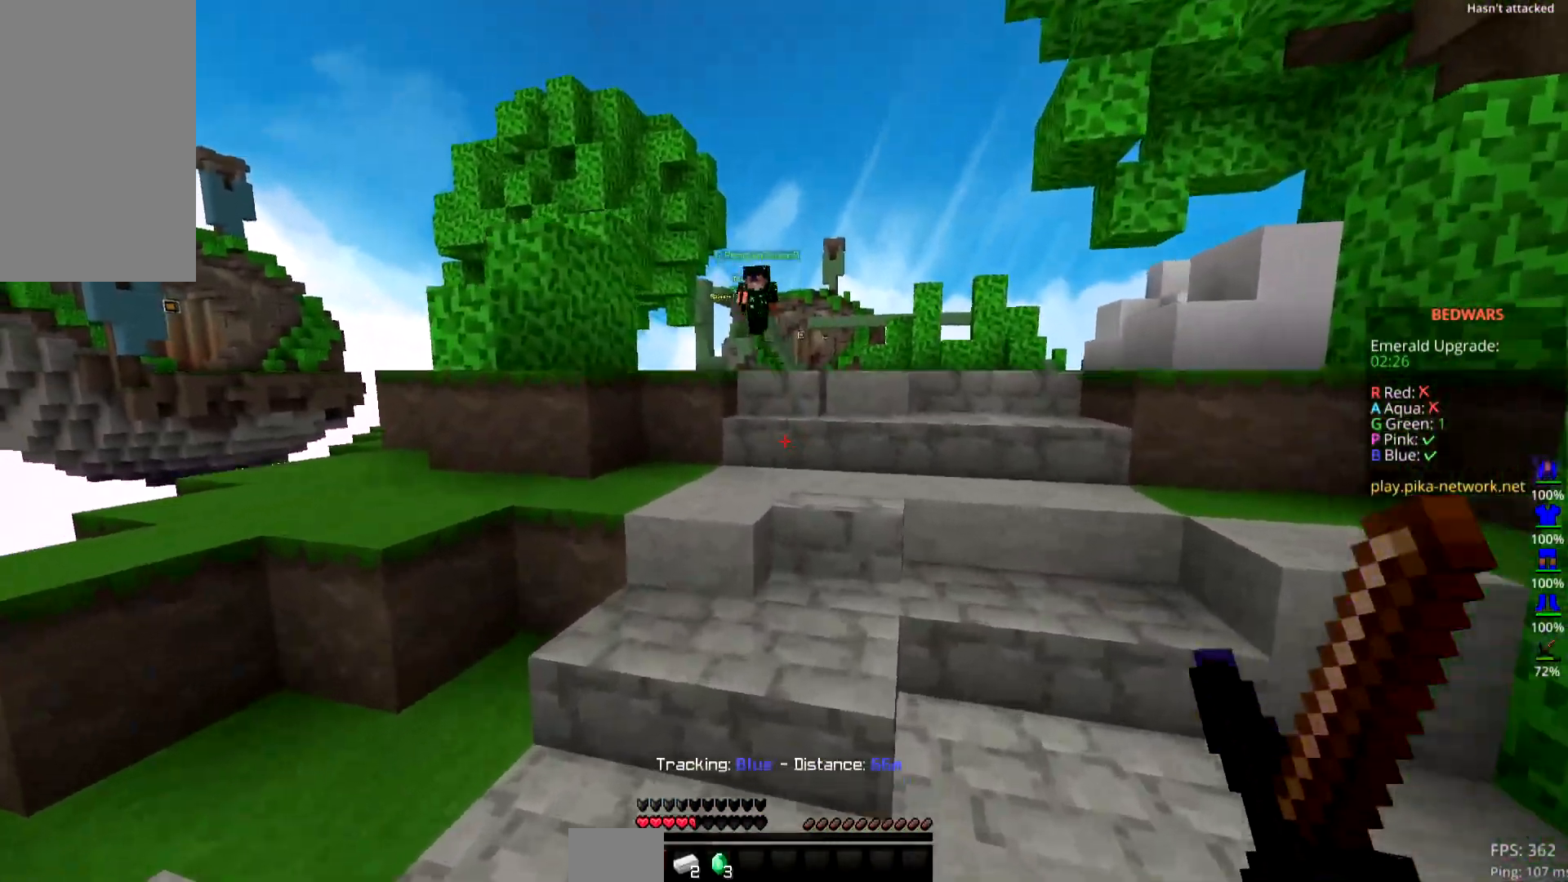
{"keys": ["right", "space", "up"], "mouse": ["left"], "events": [[284, "space", "down"], [434, "right", "down"], [484, "mouse_left", "down"]]}
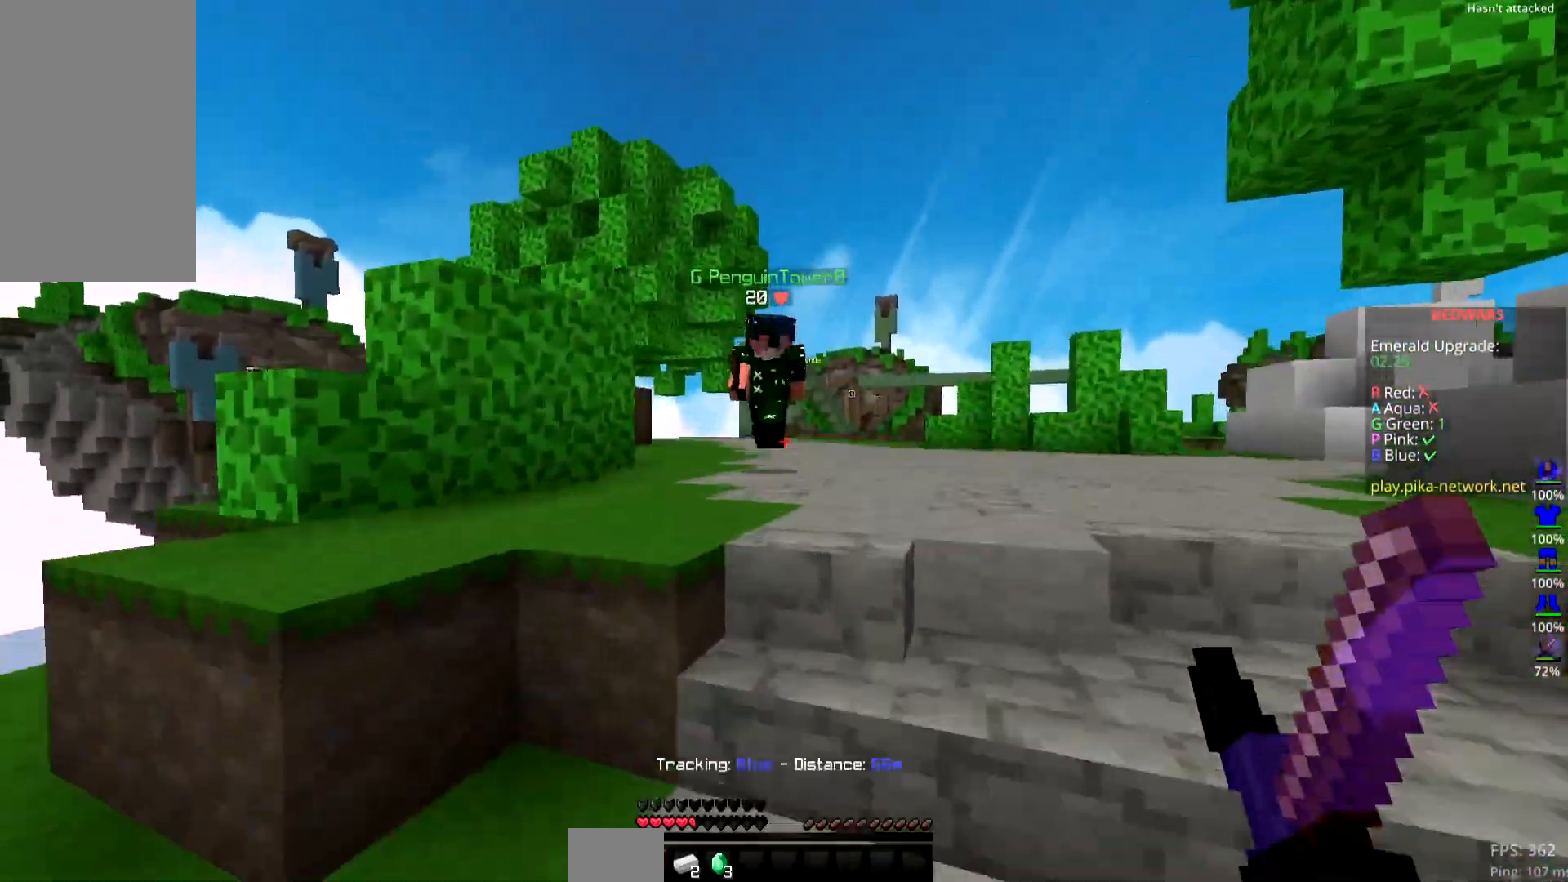
{"keys": ["right"], "mouse": ["left"], "events": [[83, "space", "up"], [500, "up", "up"]]}
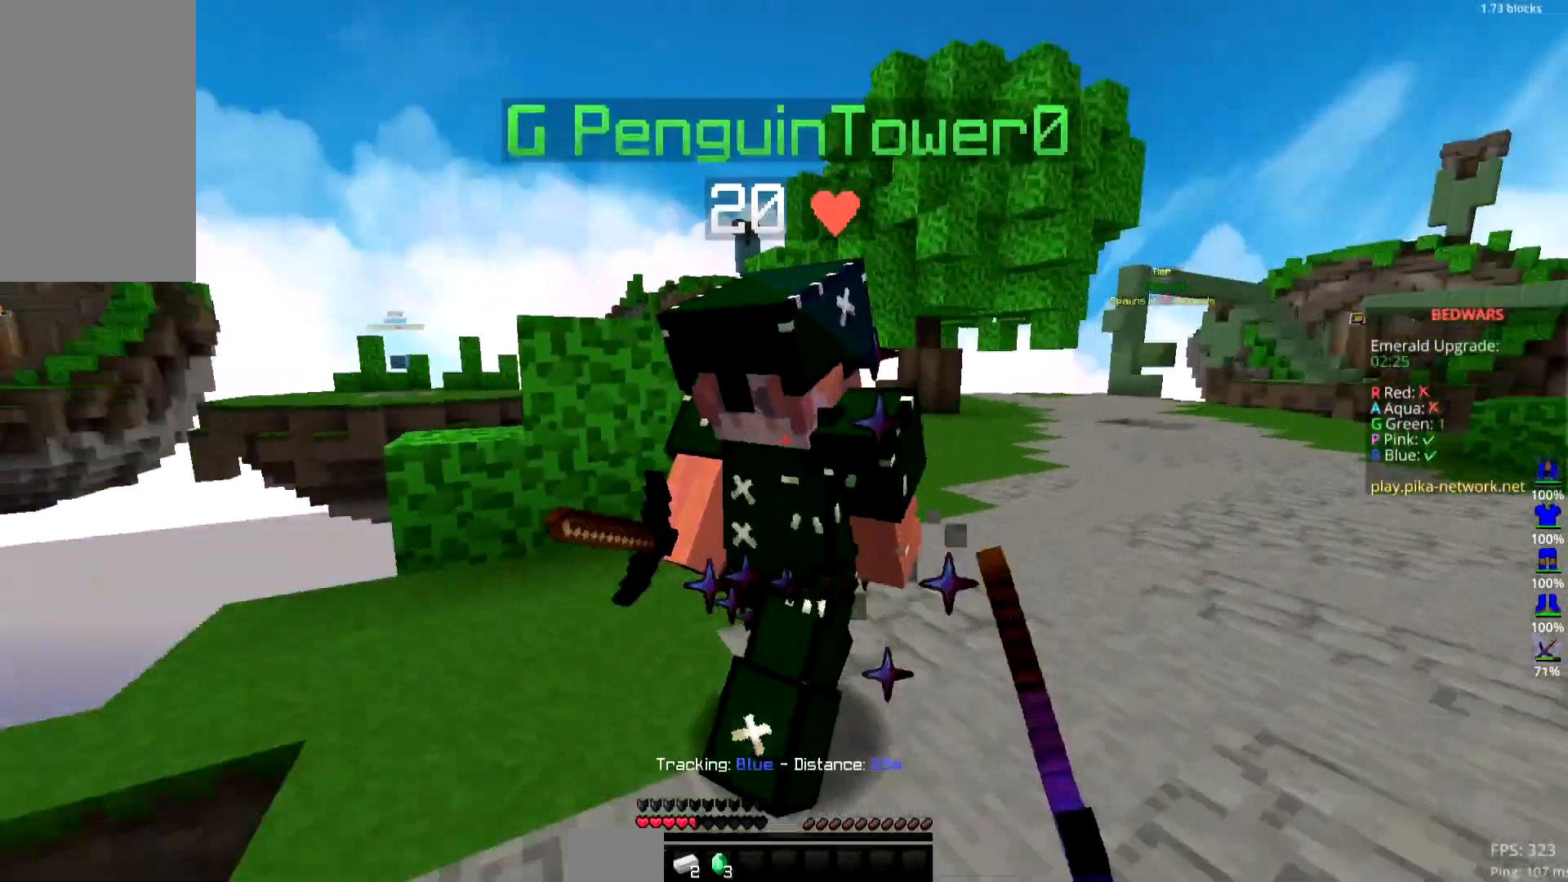
{"keys": ["up"], "mouse": ["left"], "events": [[334, "up", "down"], [401, "right", "up"]]}
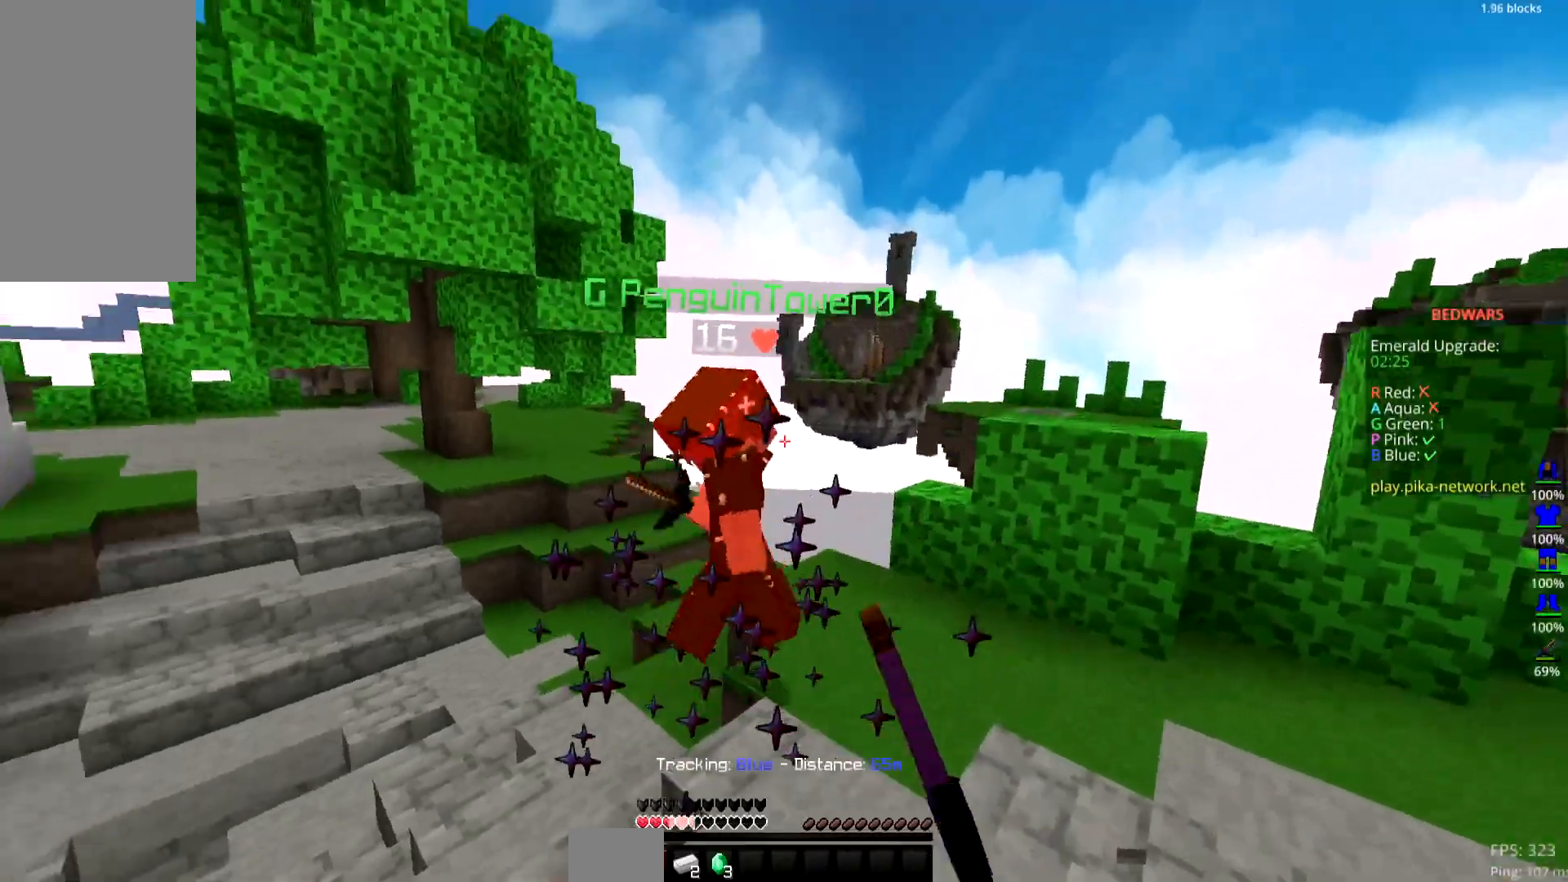
{"keys": ["left", "up"], "mouse": ["left", "right"], "events": [[367, "mouse_right", "down"], [467, "left", "down"]]}
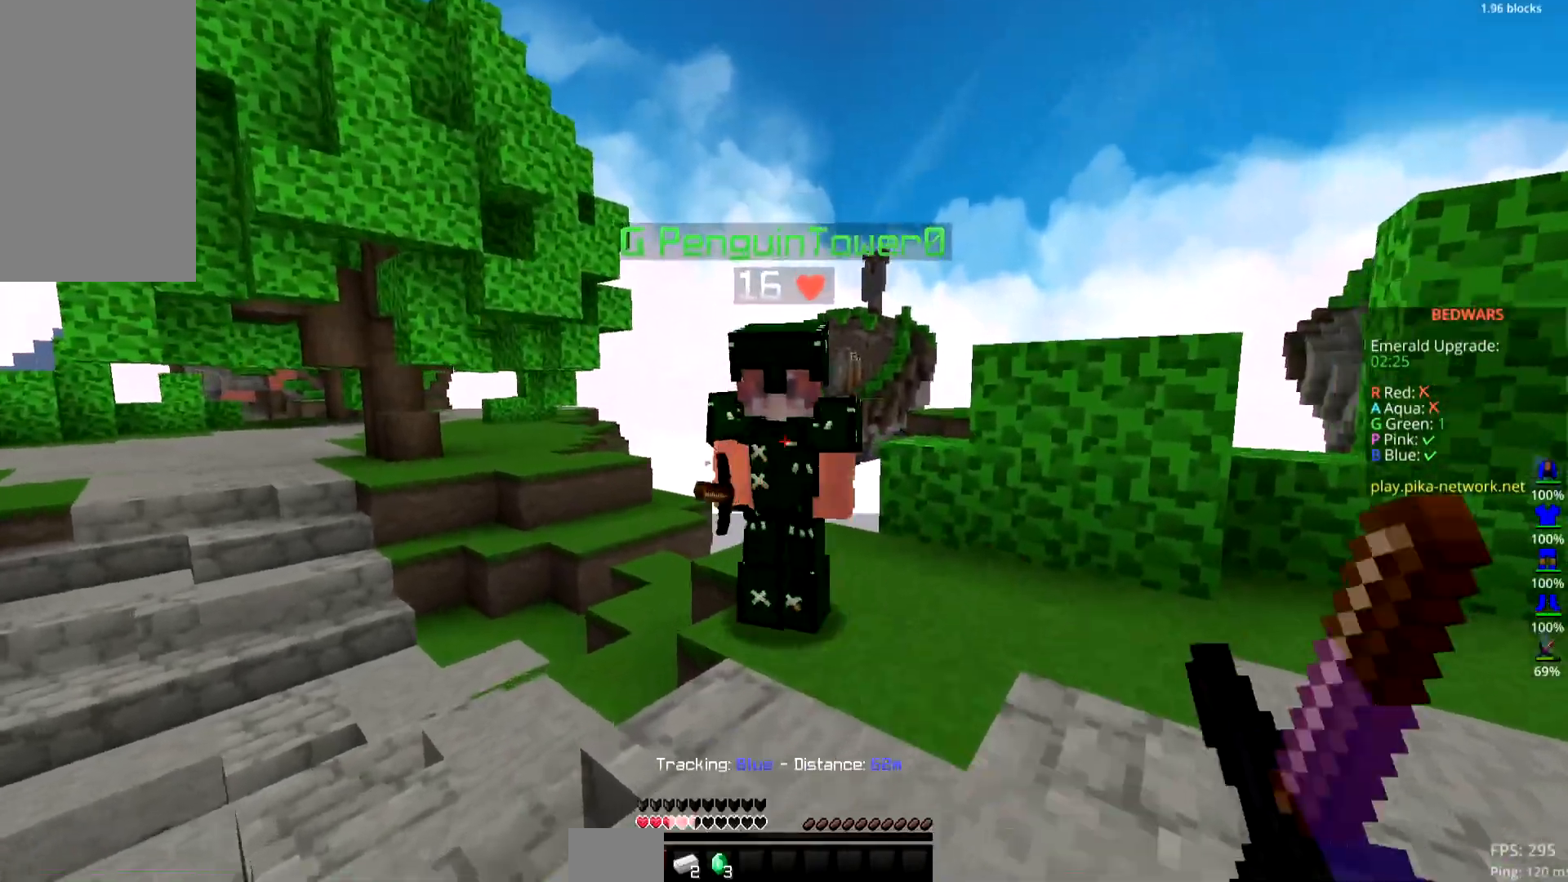
{"keys": ["up"], "mouse": ["left"], "events": [[351, "mouse_right", "up"], [401, "left", "up"]]}
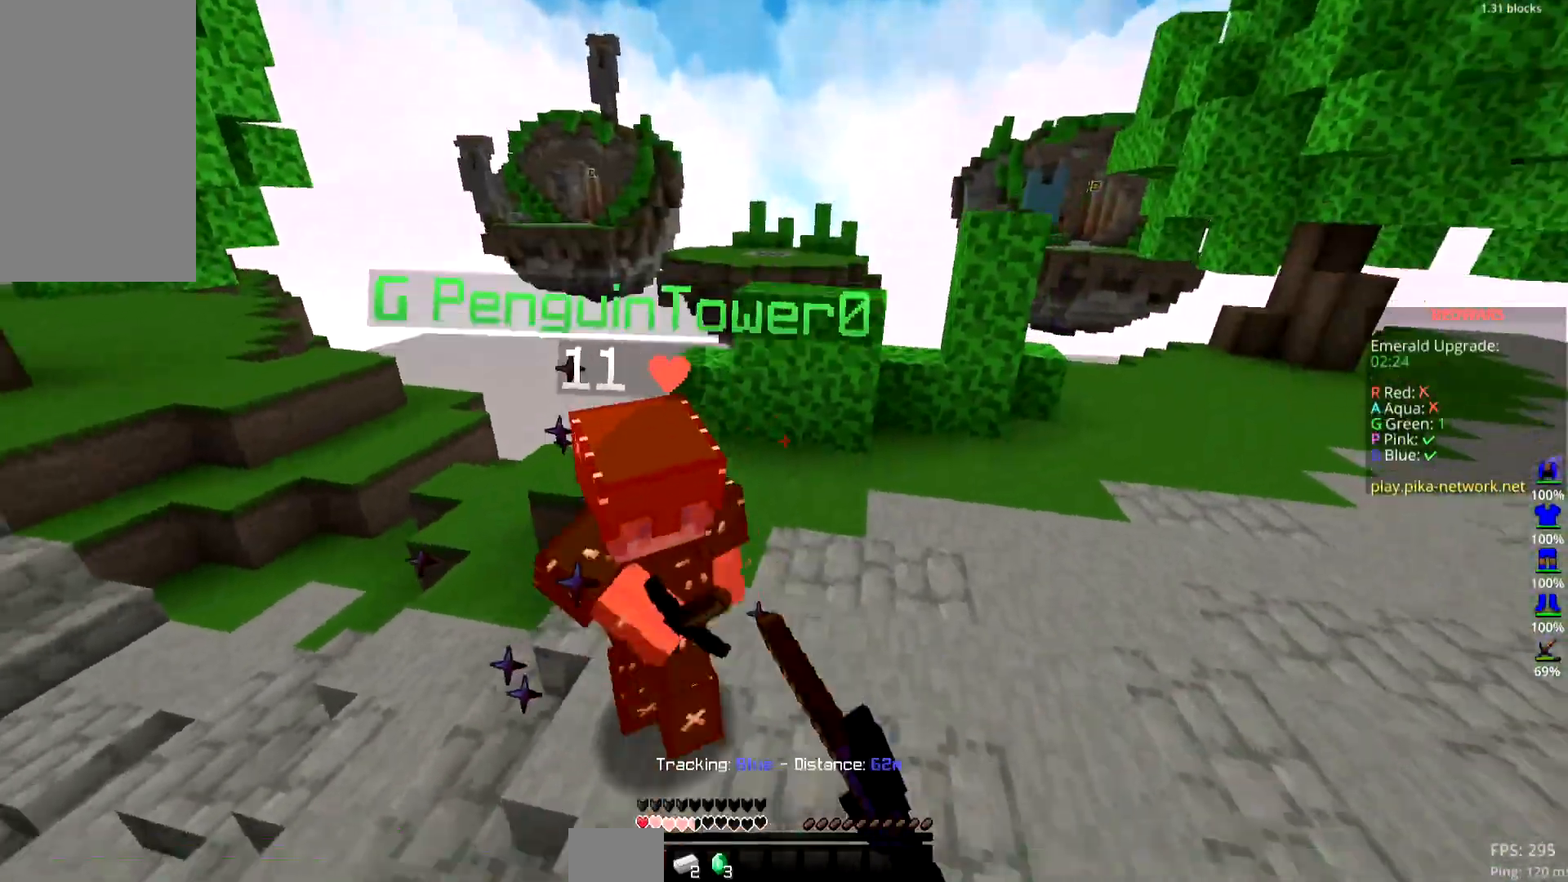
{"keys": ["right", "up"], "mouse": [], "events": [[384, "right", "down"], [500, "mouse_left", "up"]]}
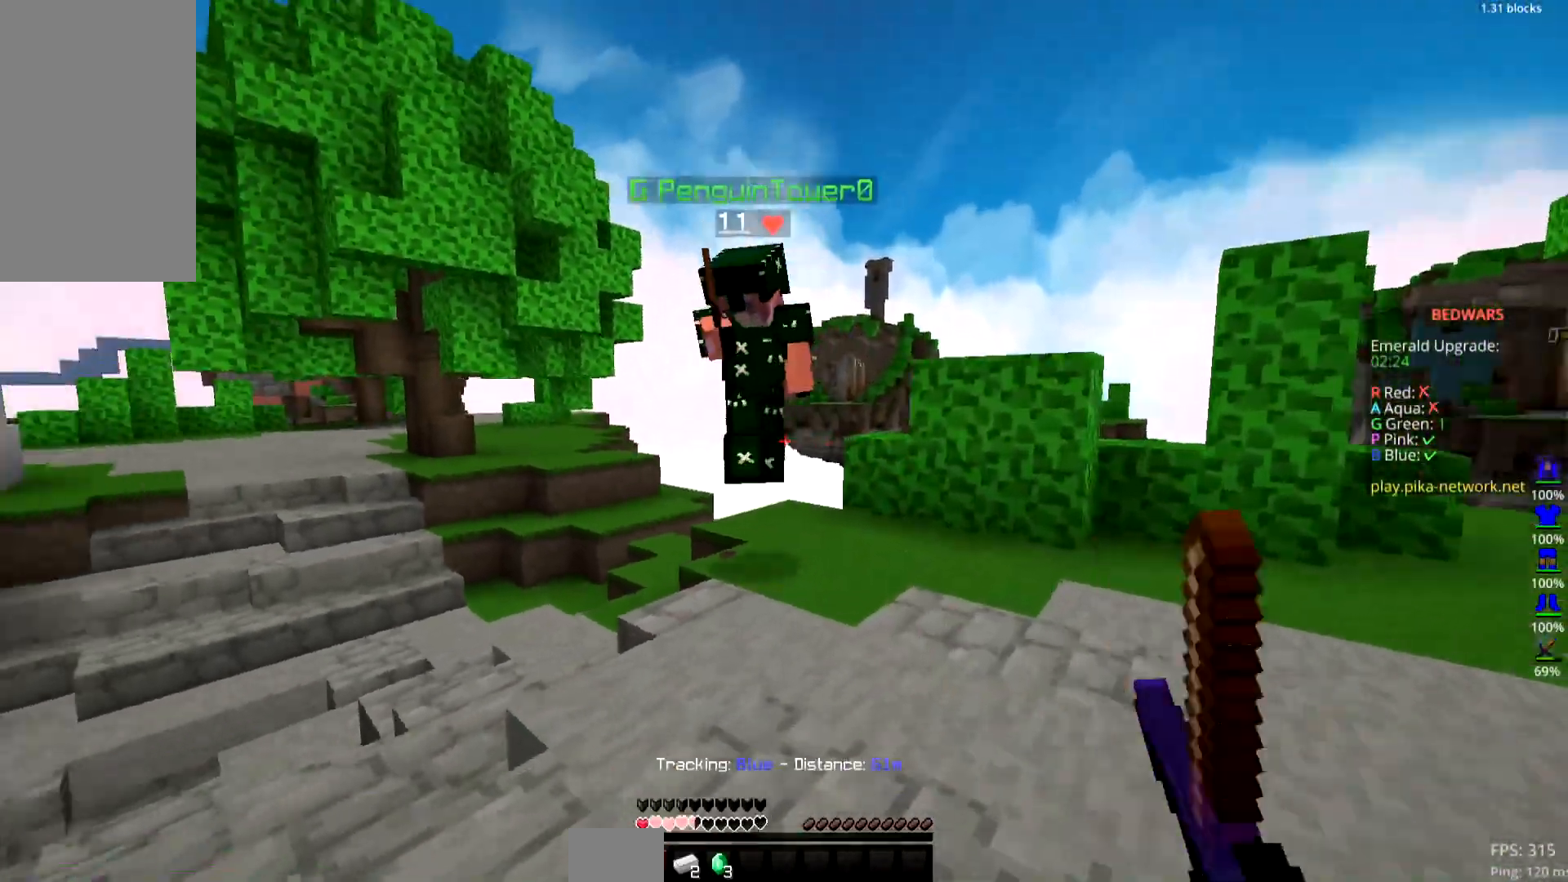
{"keys": ["left", "right"], "mouse": ["left"], "events": [[84, "space", "down"], [134, "left", "down"], [234, "mouse_left", "down"], [284, "space", "up"], [351, "left", "up"], [468, "up", "up"], [484, "left", "down"]]}
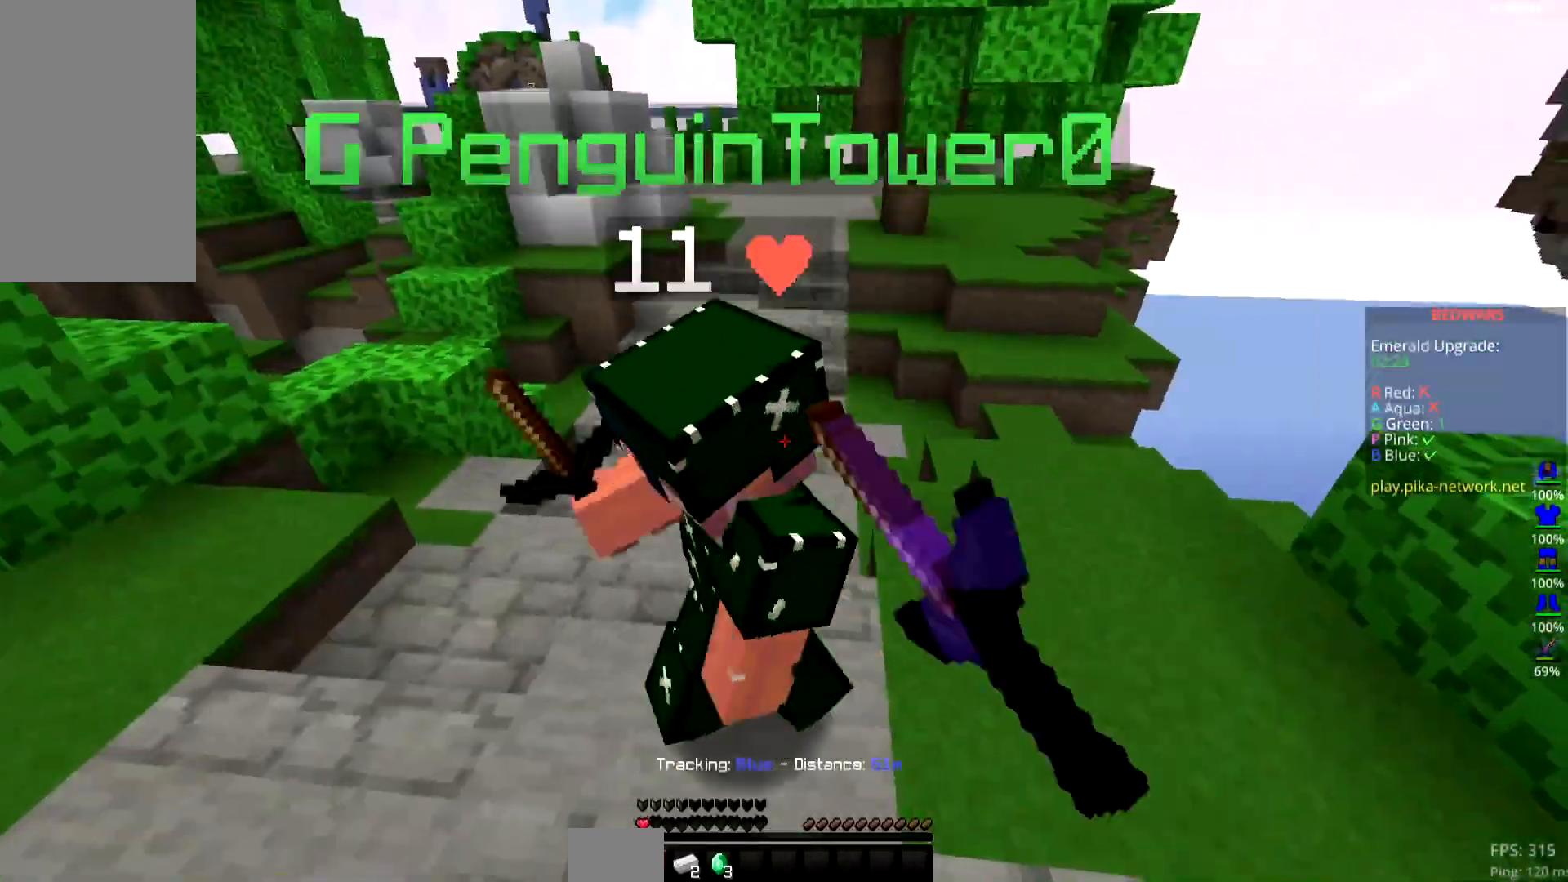
{"keys": [], "mouse": []}
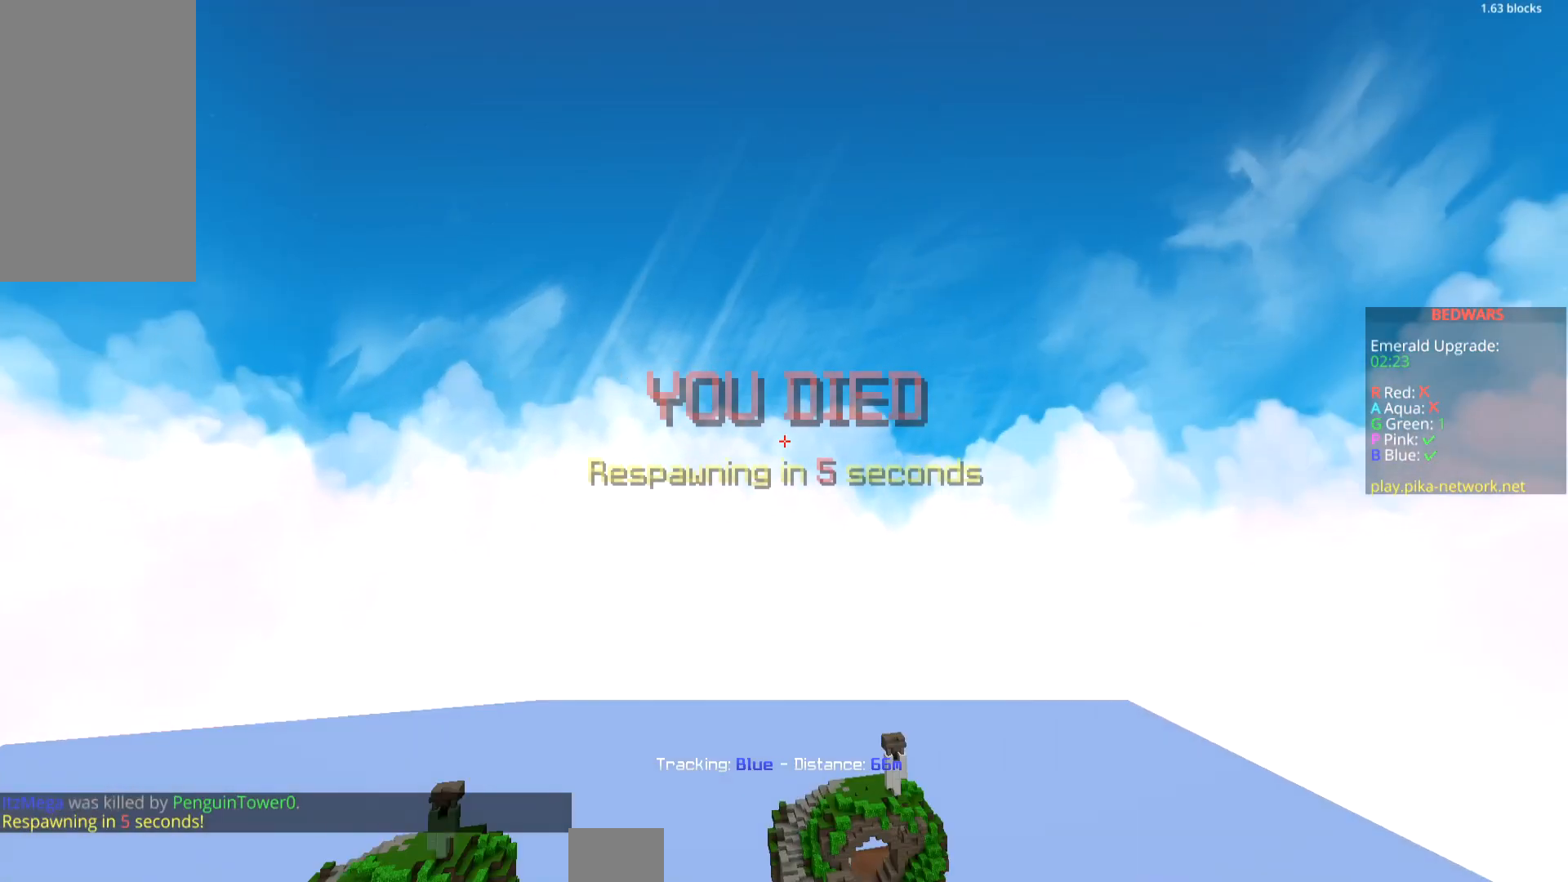
{"keys": ["up"], "mouse": [], "events": [[34, "up", "down"]]}
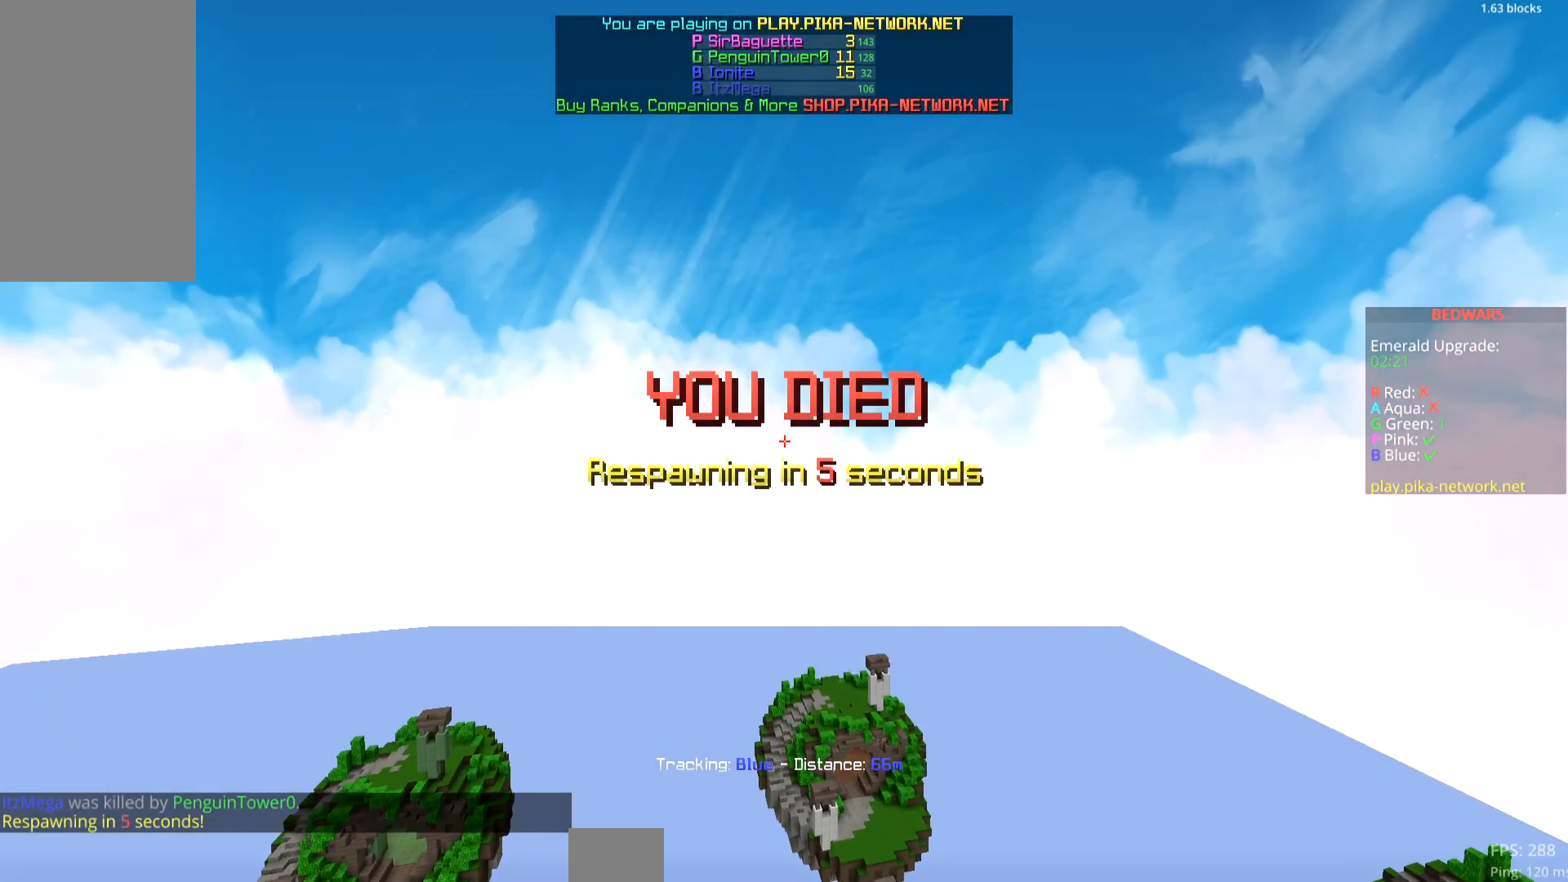
{"keys": [], "mouse": [], "events": [[100, "up", "up"]]}
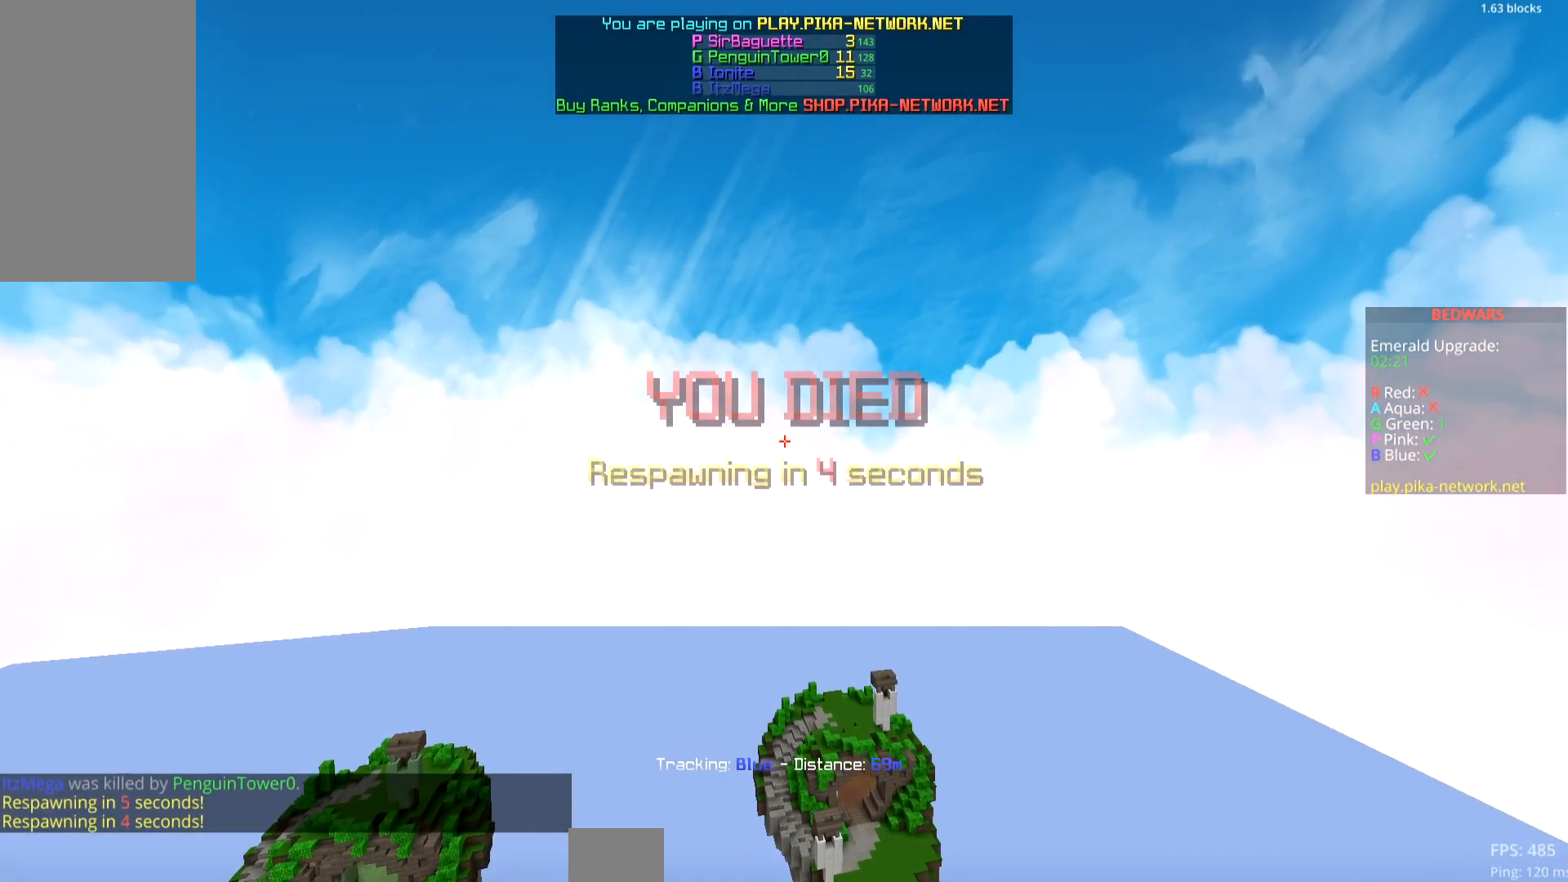
{"keys": [], "mouse": [], "events": []}
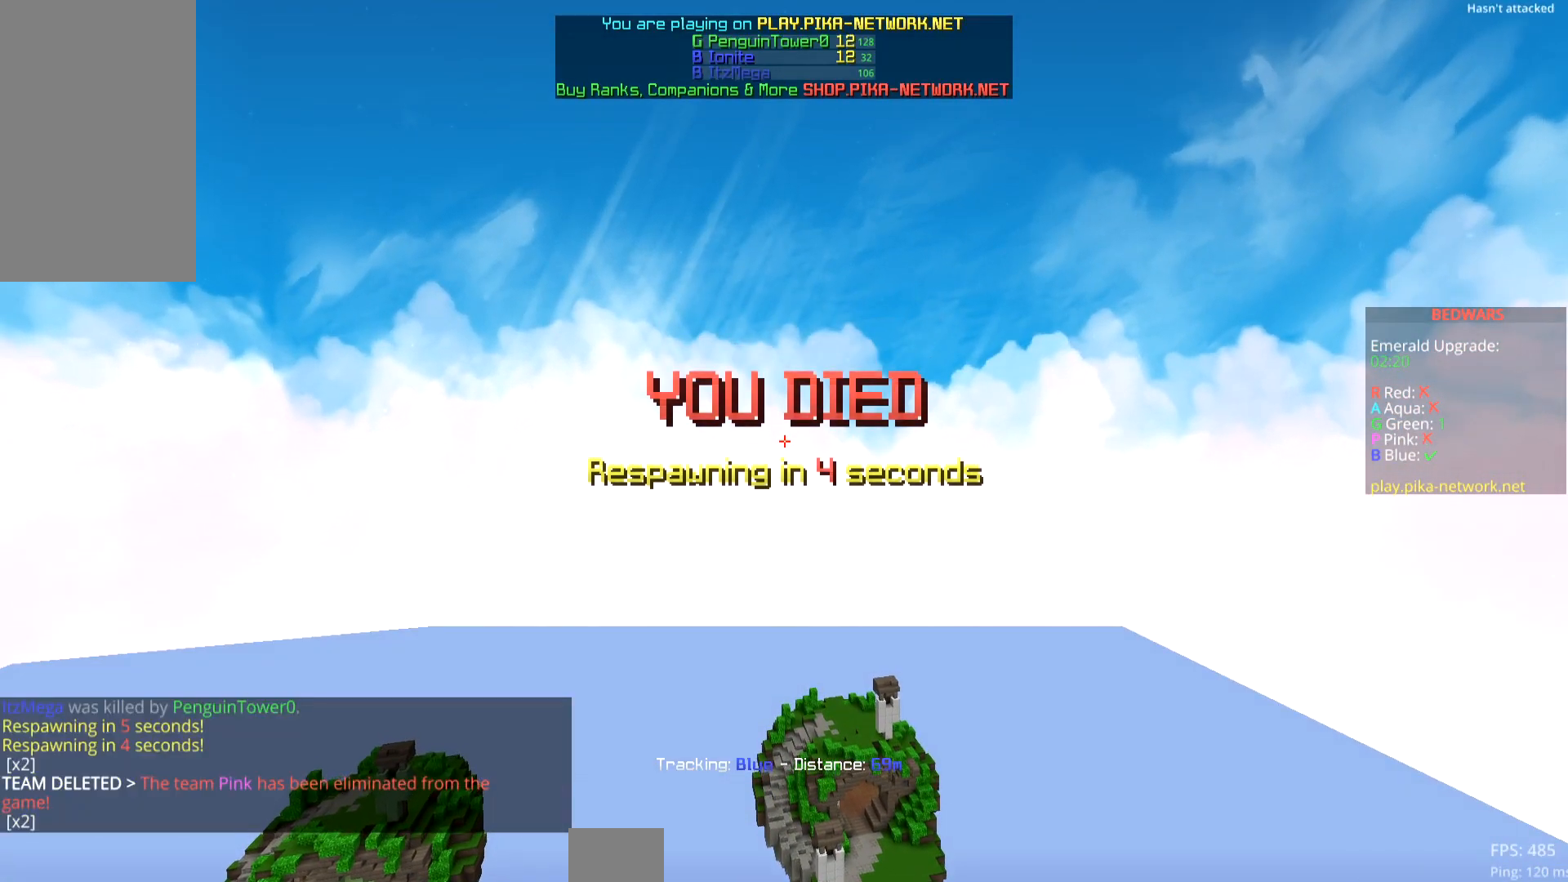
{"keys": ["up"], "mouse": [], "events": [[284, "up", "down"]]}
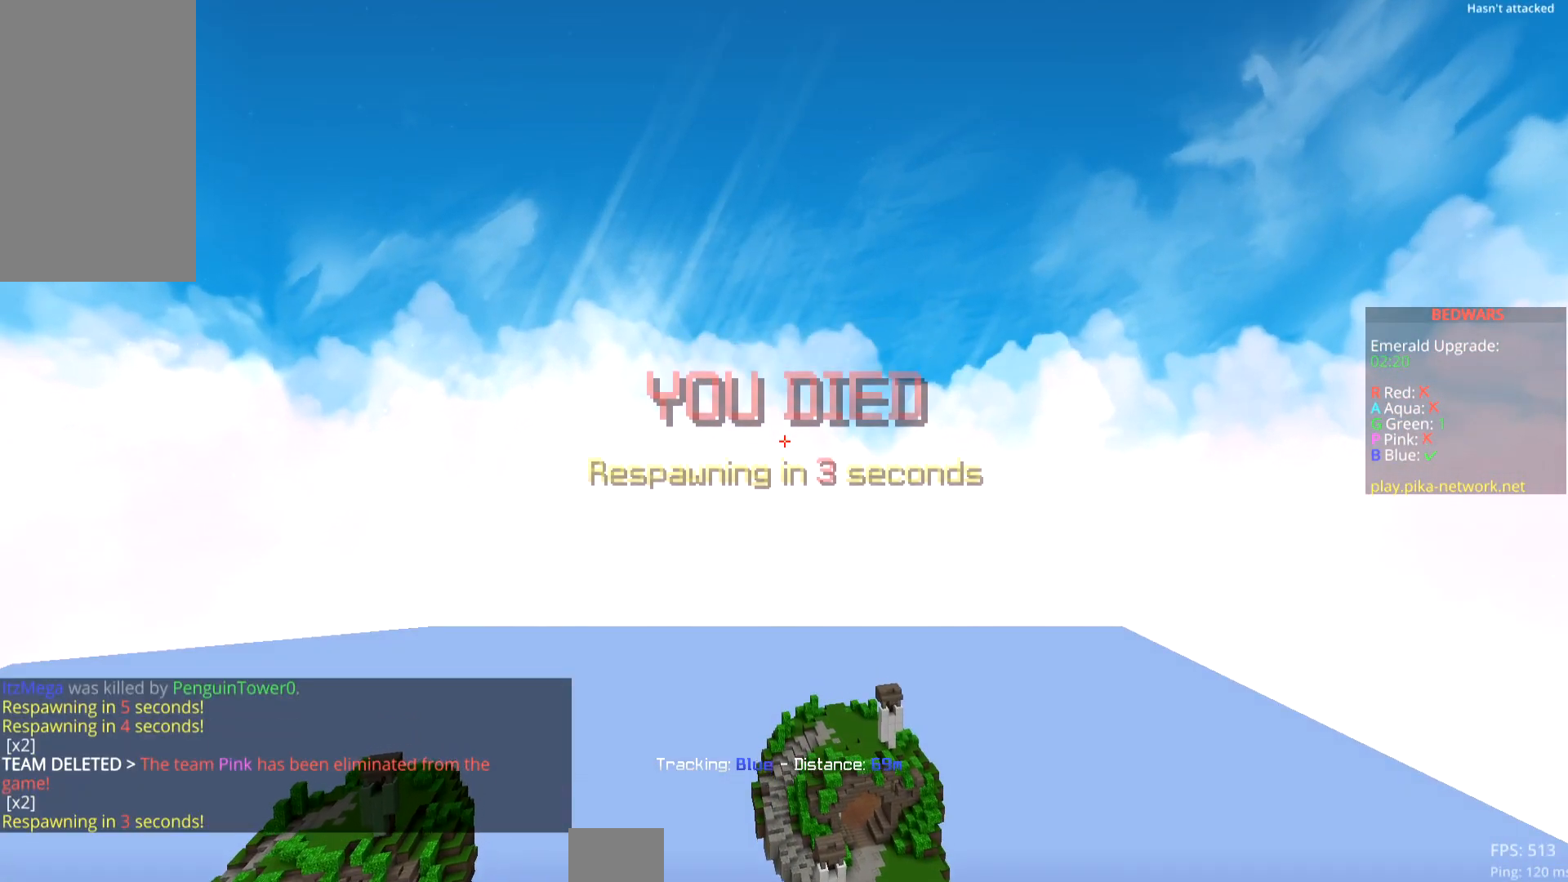
{"keys": ["up"], "mouse": [], "events": []}